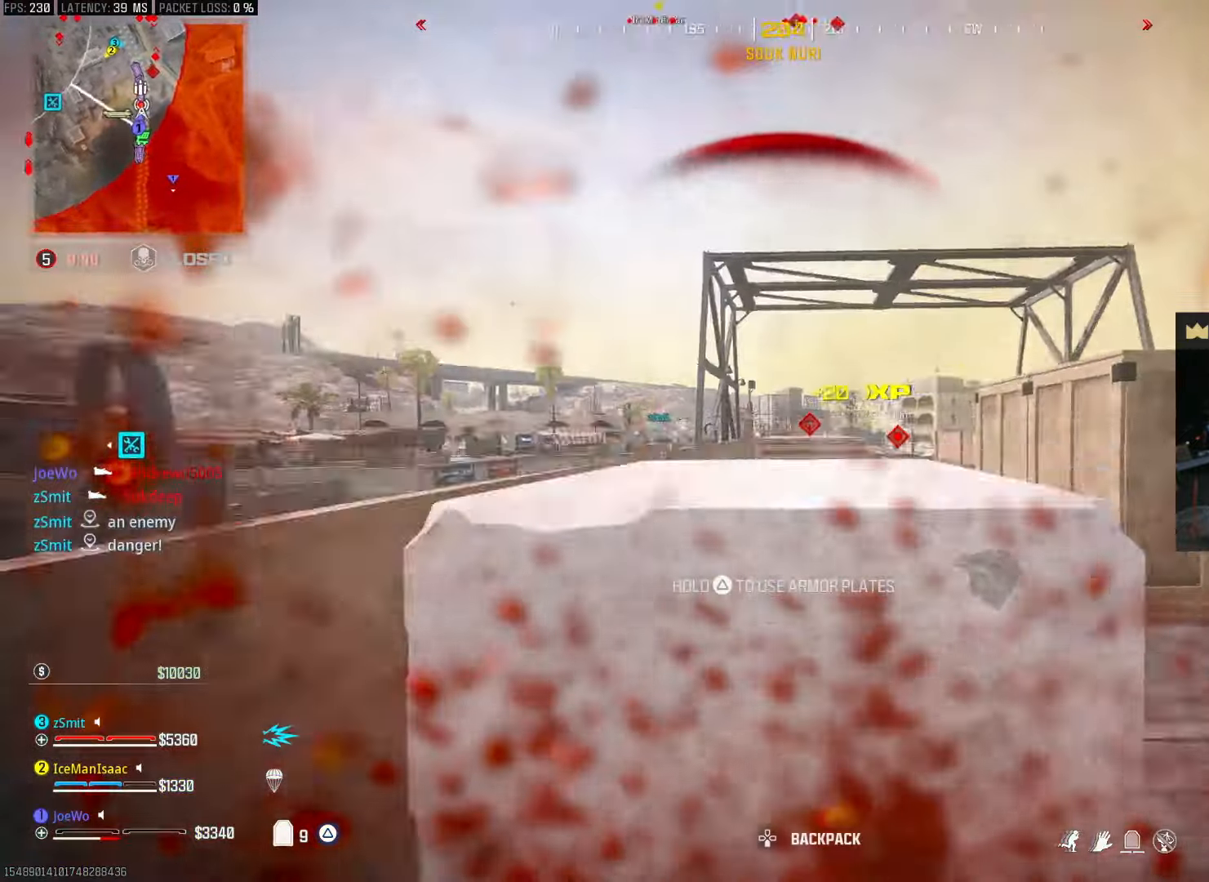
Gameplay with a controller (PlayStation layout); each line is a JSON object with the inputs held at the frame after it. "events" lists button and stick changes between this image and that frame as [ms after this image, input, new state], when the widget could be followed in between. Not read: CIRCLE L2 L3 R2 R3.
{"buttons": [], "left_stick": "up-left", "right_stick": "down-left", "events": [[150, "right_stick", "down-left"], [483, "left_stick", "up-left"]]}
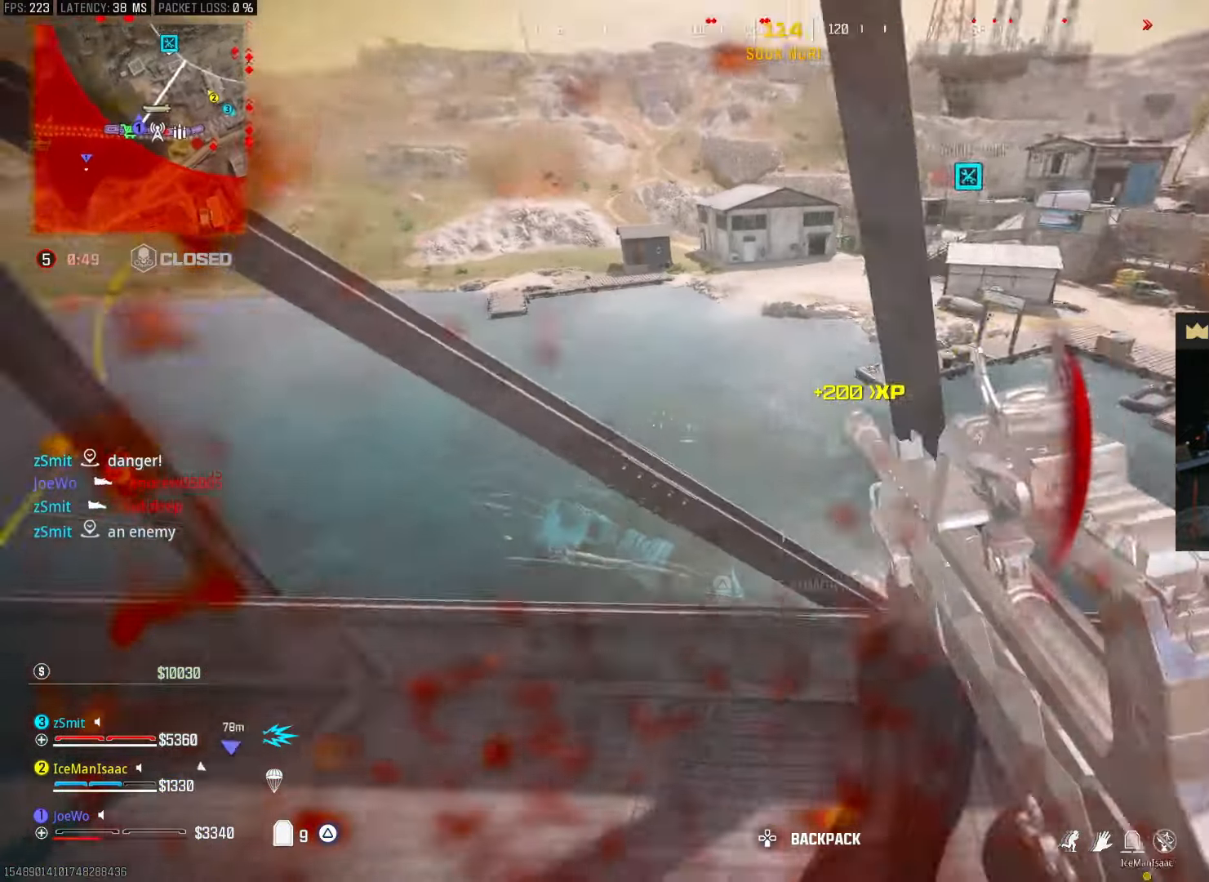
{"buttons": [], "left_stick": "up-right", "right_stick": "center", "events": [[83, "right_stick", "center"], [150, "left_stick", "left"], [333, "left_stick", "up-right"]]}
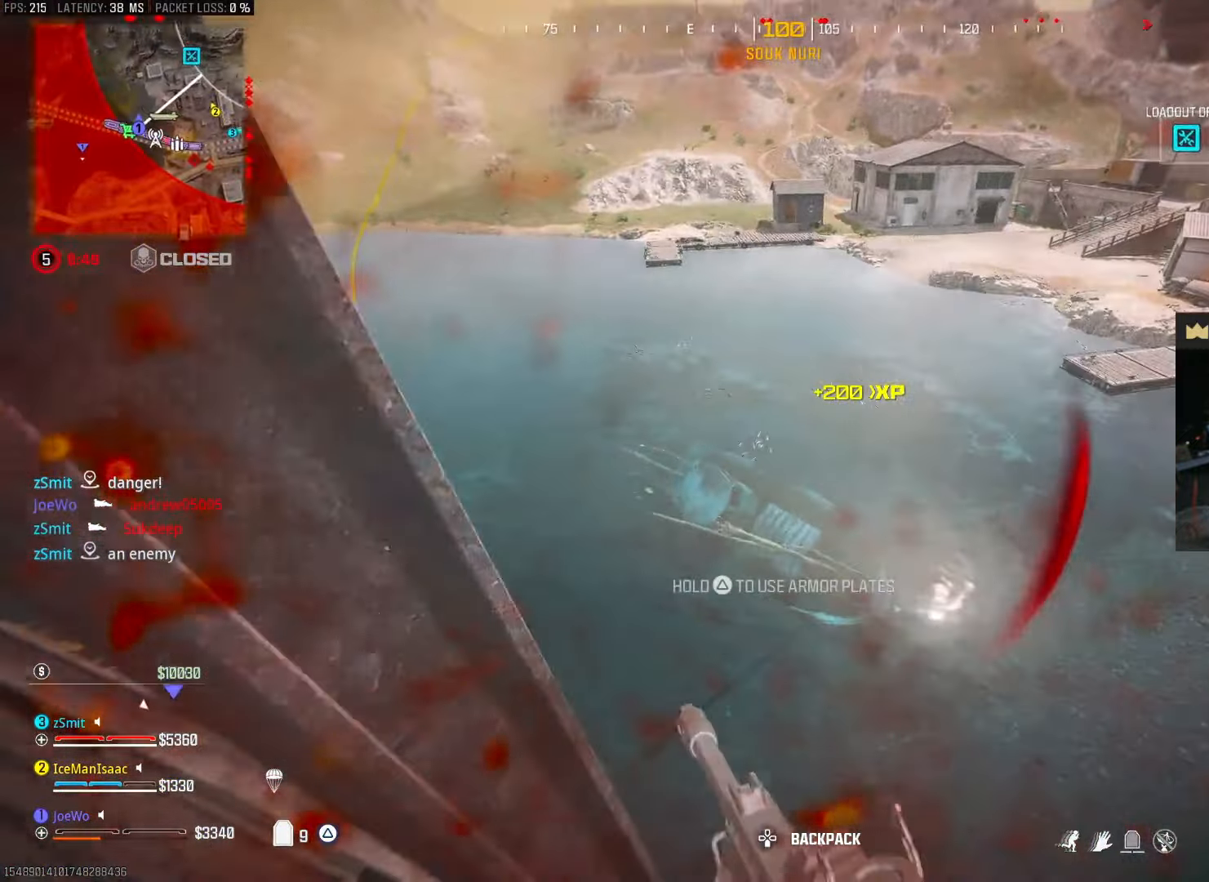
{"buttons": [], "left_stick": "right", "right_stick": "down-right", "events": [[33, "right_stick", "down-right"], [117, "right_stick", "right"], [217, "right_stick", "center"], [317, "left_stick", "right"], [367, "right_stick", "down-right"]]}
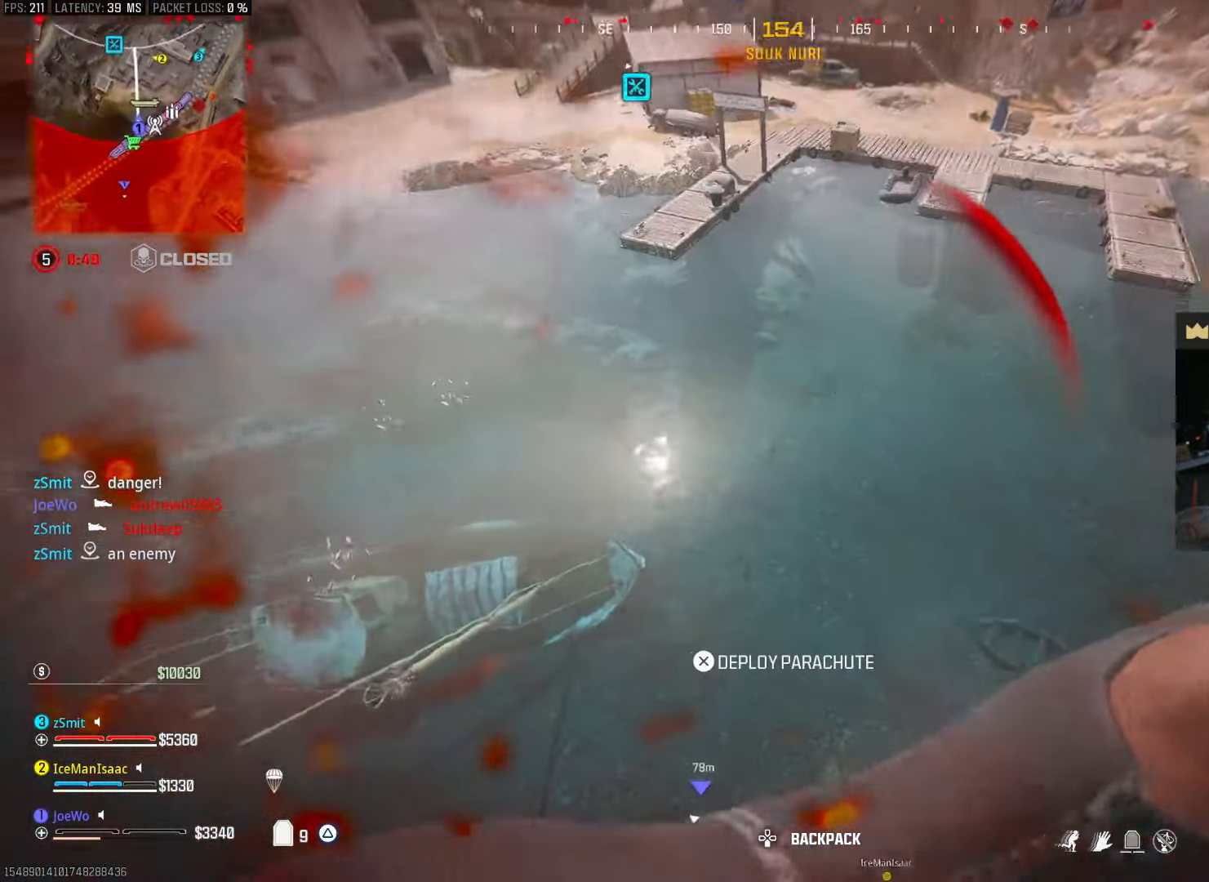
{"buttons": [], "left_stick": "up", "right_stick": "center", "events": [[67, "left_stick", "up"], [117, "right_stick", "center"]]}
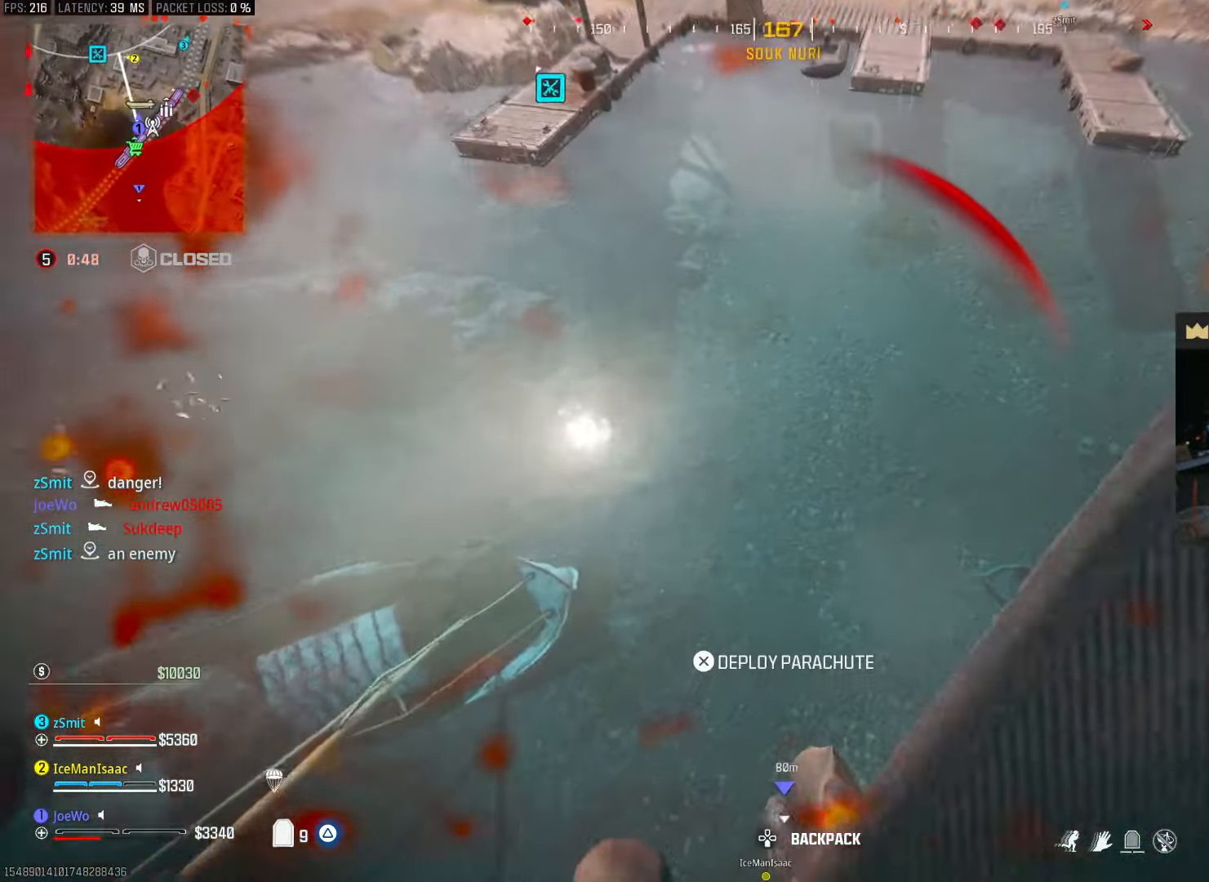
{"buttons": [], "left_stick": "up", "right_stick": "center", "events": []}
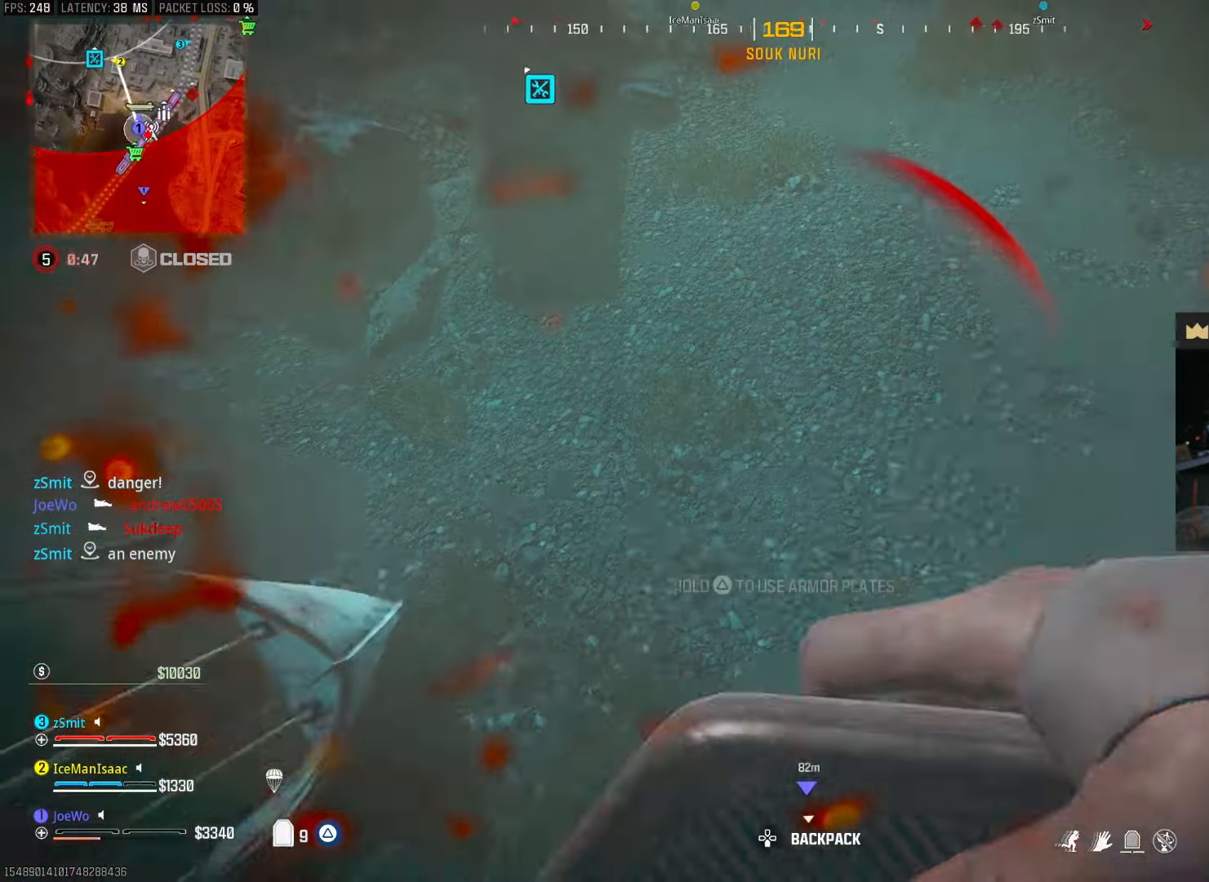
{"buttons": [], "left_stick": "up", "right_stick": "up", "events": [[233, "right_stick", "up"]]}
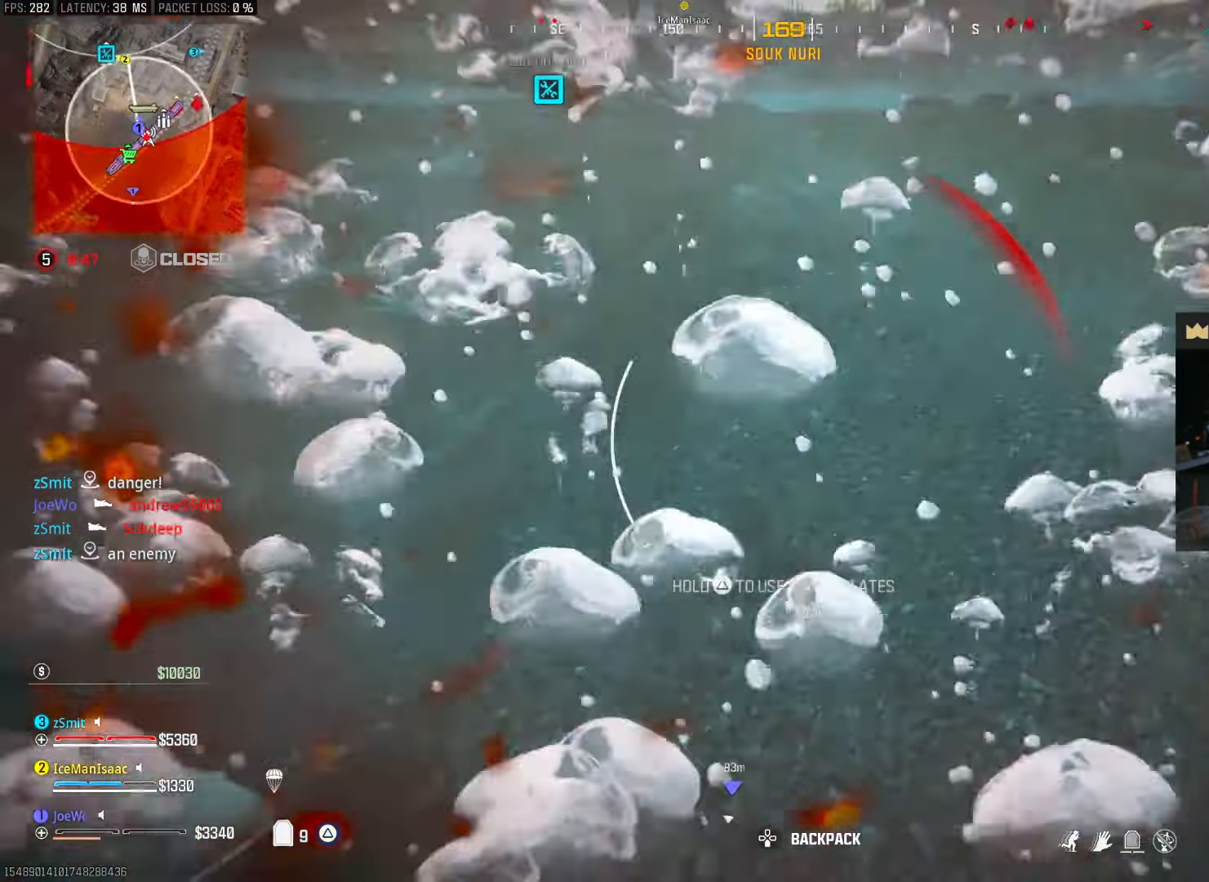
{"buttons": [], "left_stick": "up", "right_stick": "center", "events": [[117, "right_stick", "center"]]}
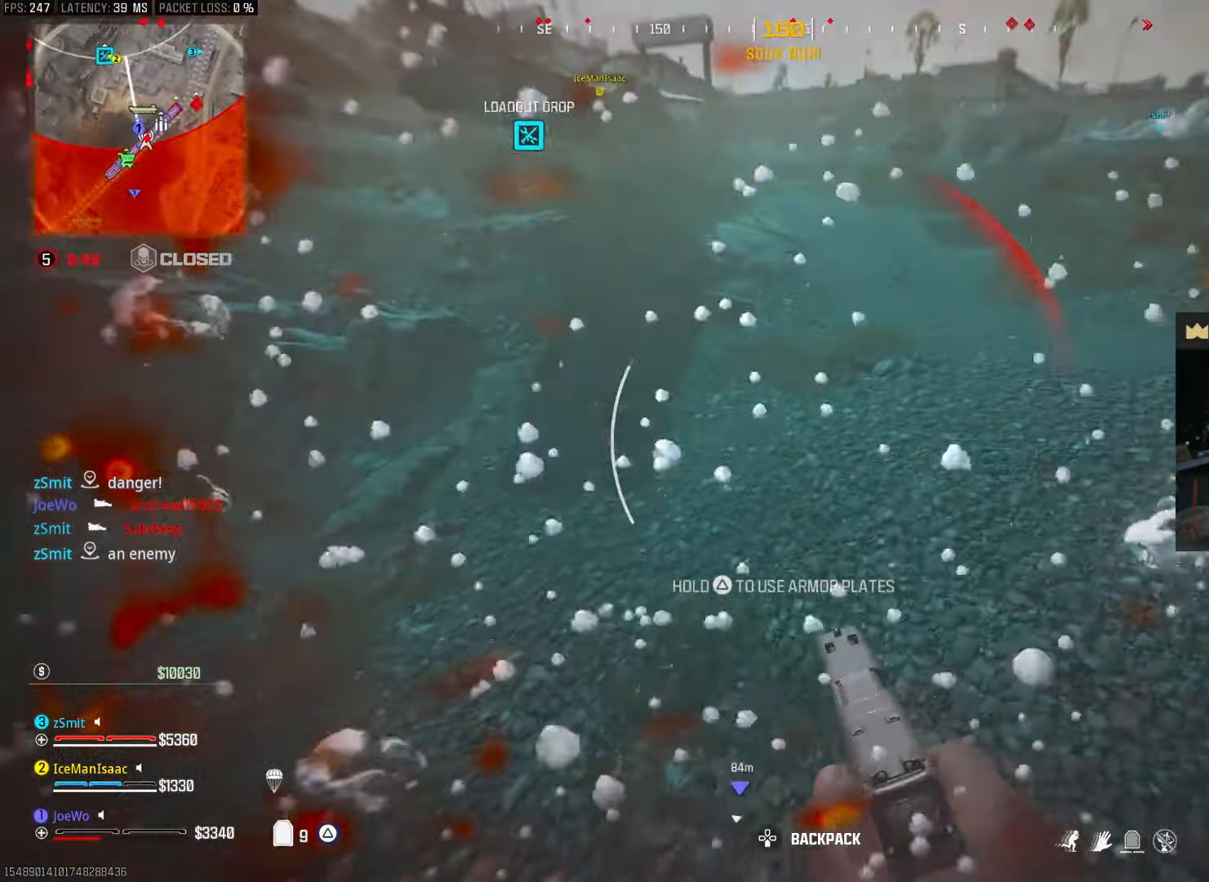
{"buttons": [], "left_stick": "up", "right_stick": "center", "events": [[200, "right_stick", "up"], [350, "right_stick", "center"]]}
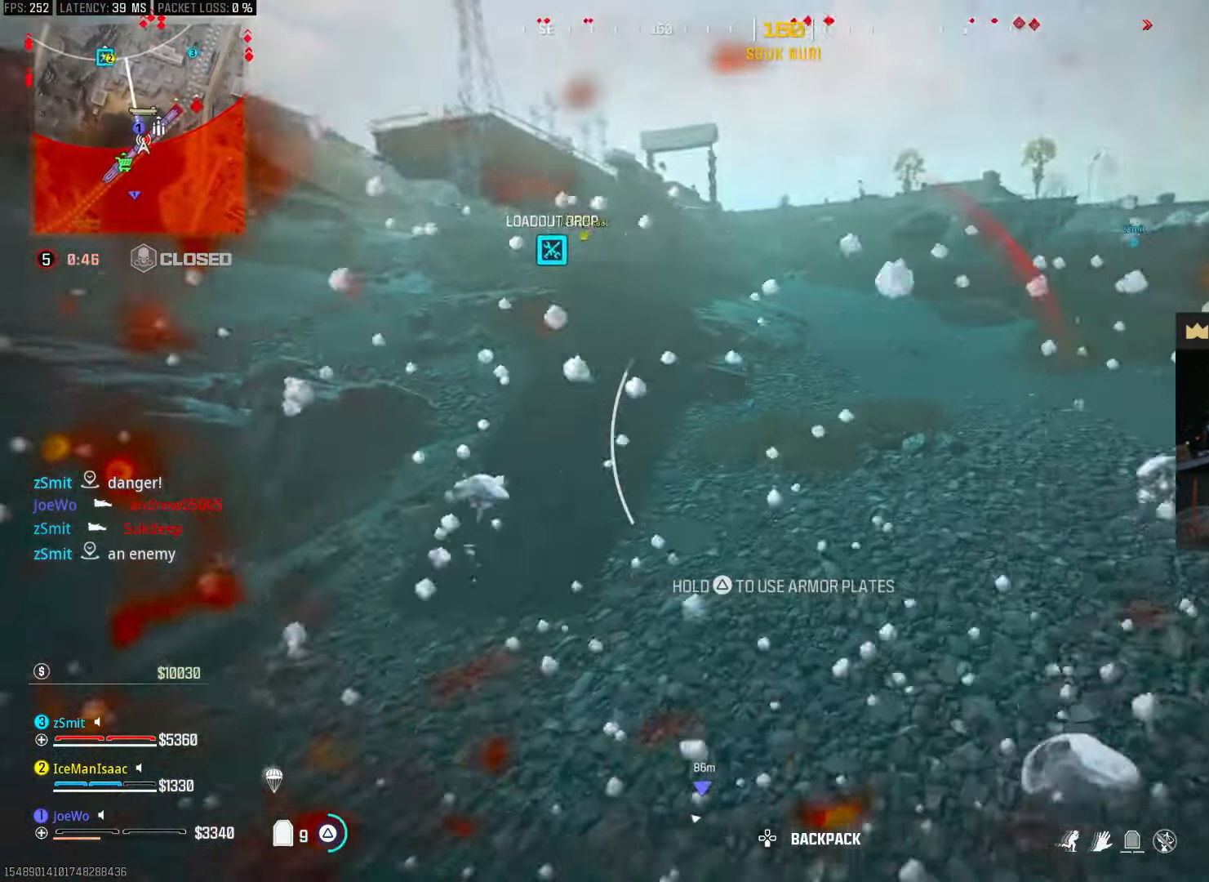
{"buttons": [], "left_stick": "up", "right_stick": "center", "events": []}
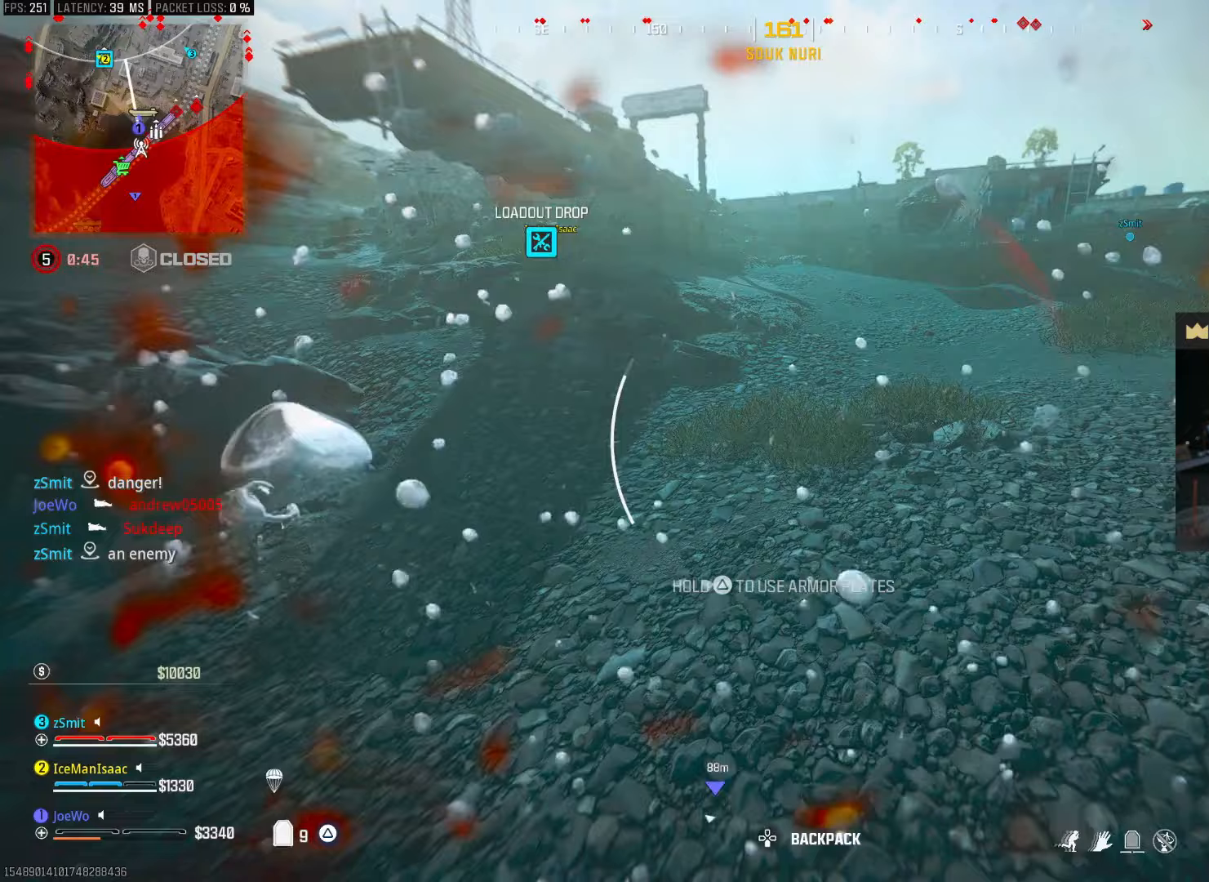
{"buttons": [], "left_stick": "up", "right_stick": "center", "events": []}
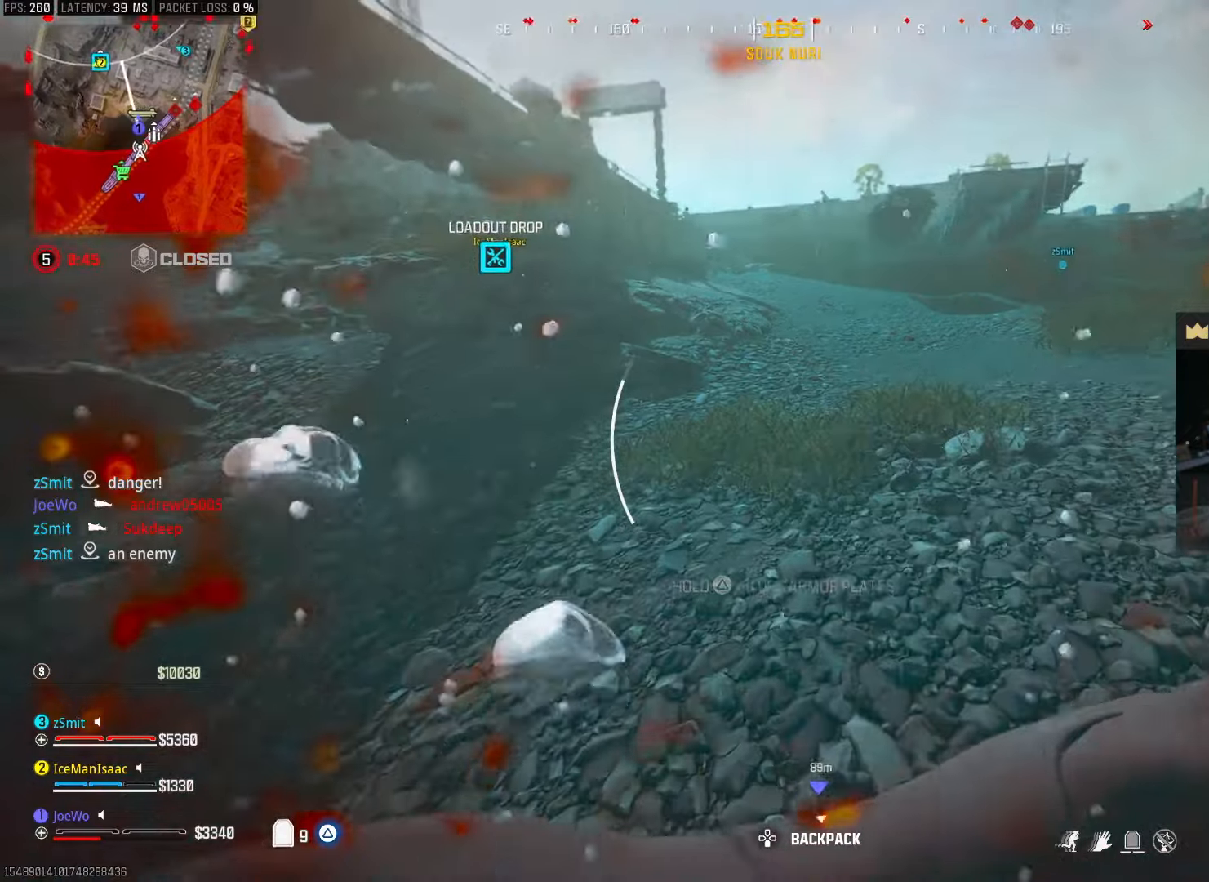
{"buttons": [], "left_stick": "up", "right_stick": "center", "events": []}
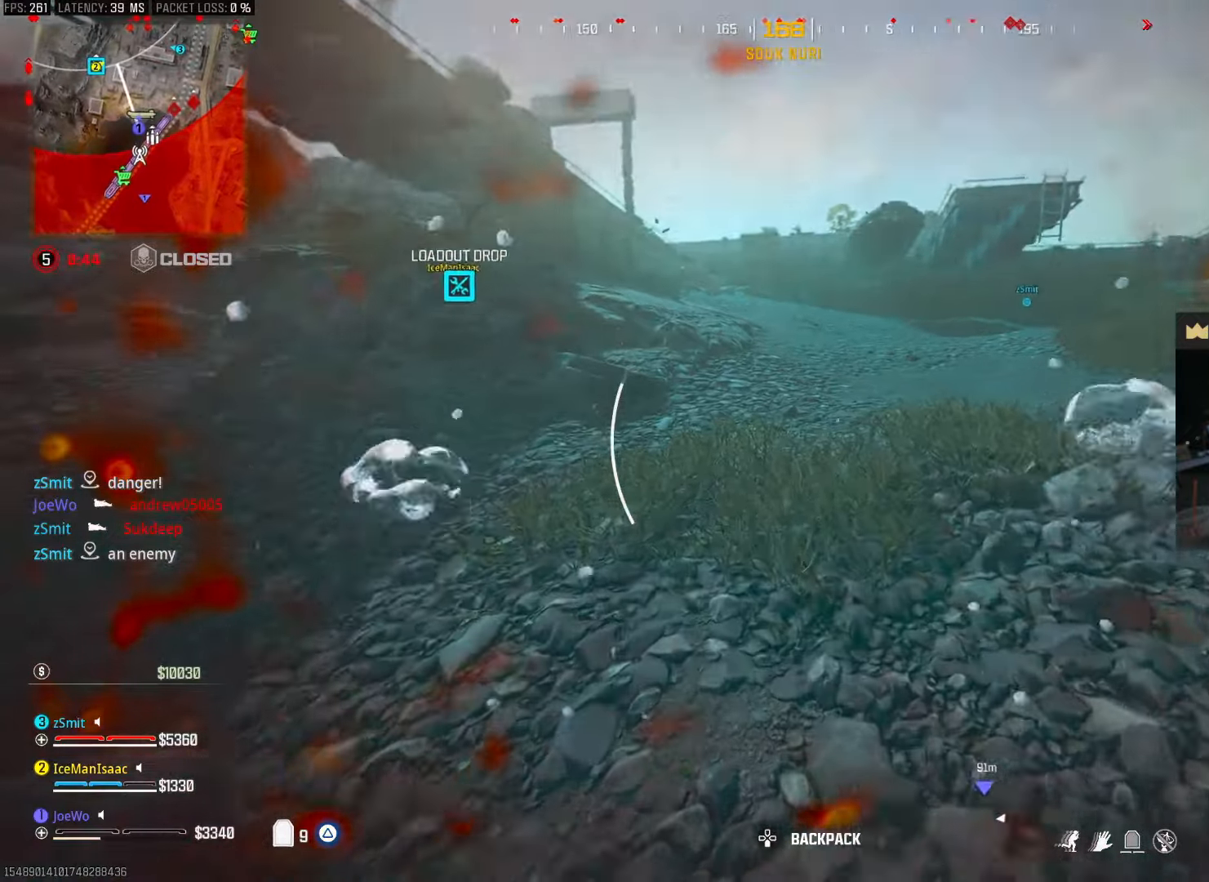
{"buttons": [], "left_stick": "up", "right_stick": "center", "events": []}
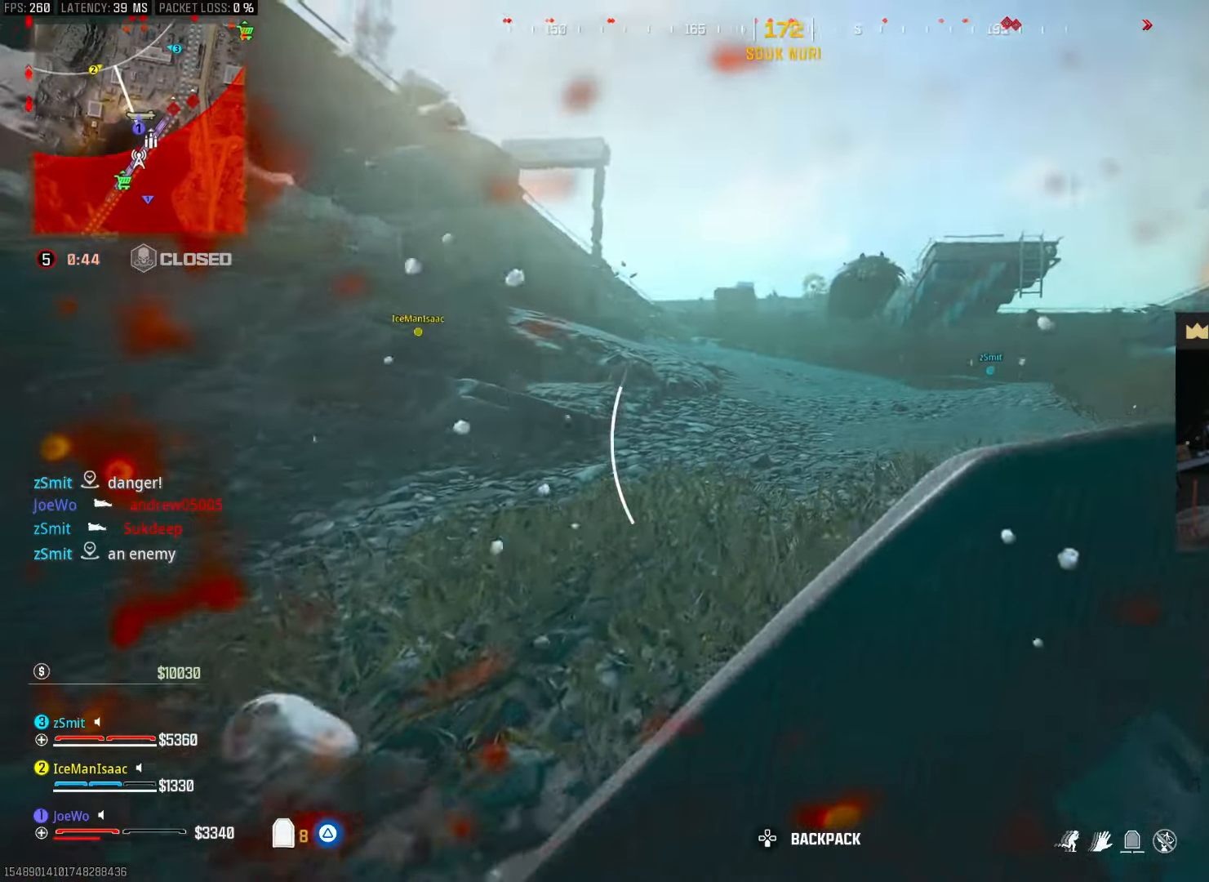
{"buttons": [], "left_stick": "up", "right_stick": "center", "events": []}
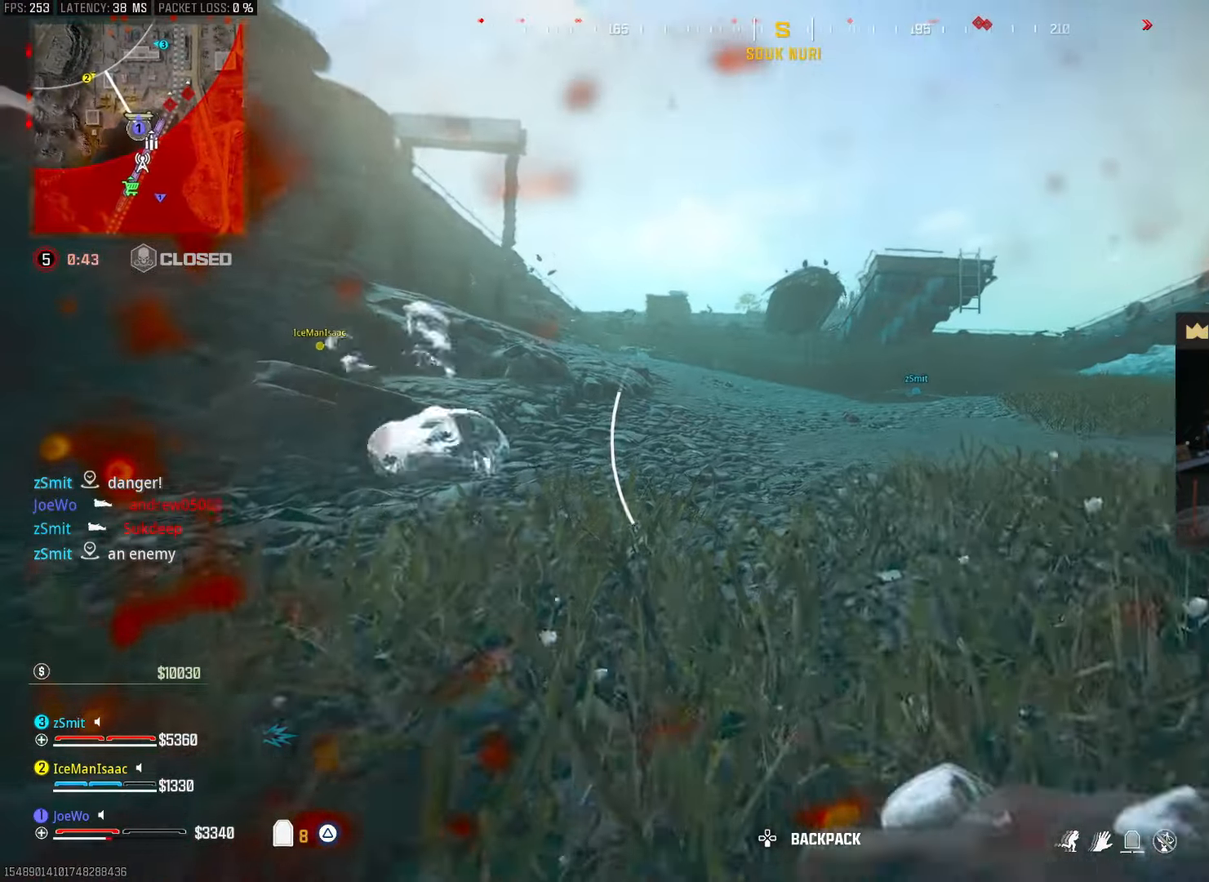
{"buttons": [], "left_stick": "up", "right_stick": "center", "events": []}
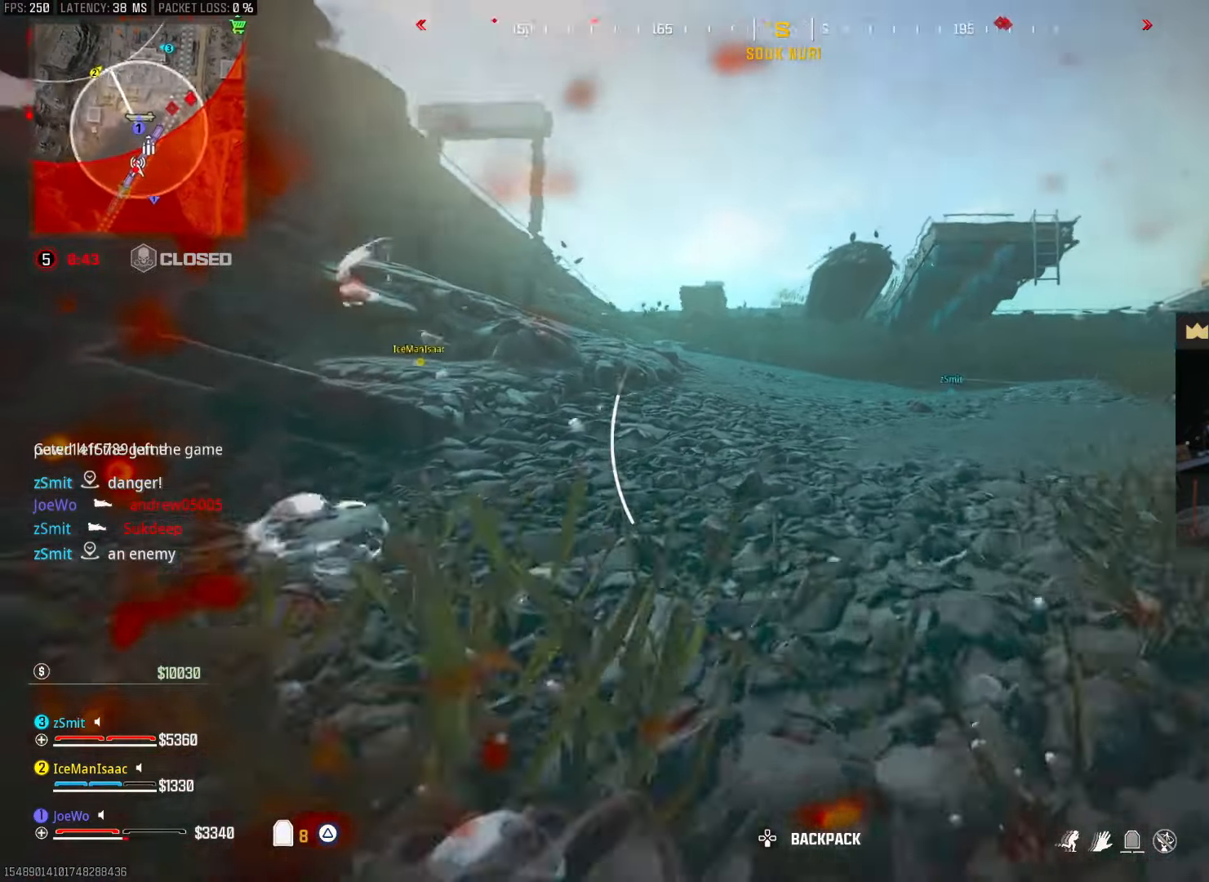
{"buttons": [], "left_stick": "up", "right_stick": "center", "events": []}
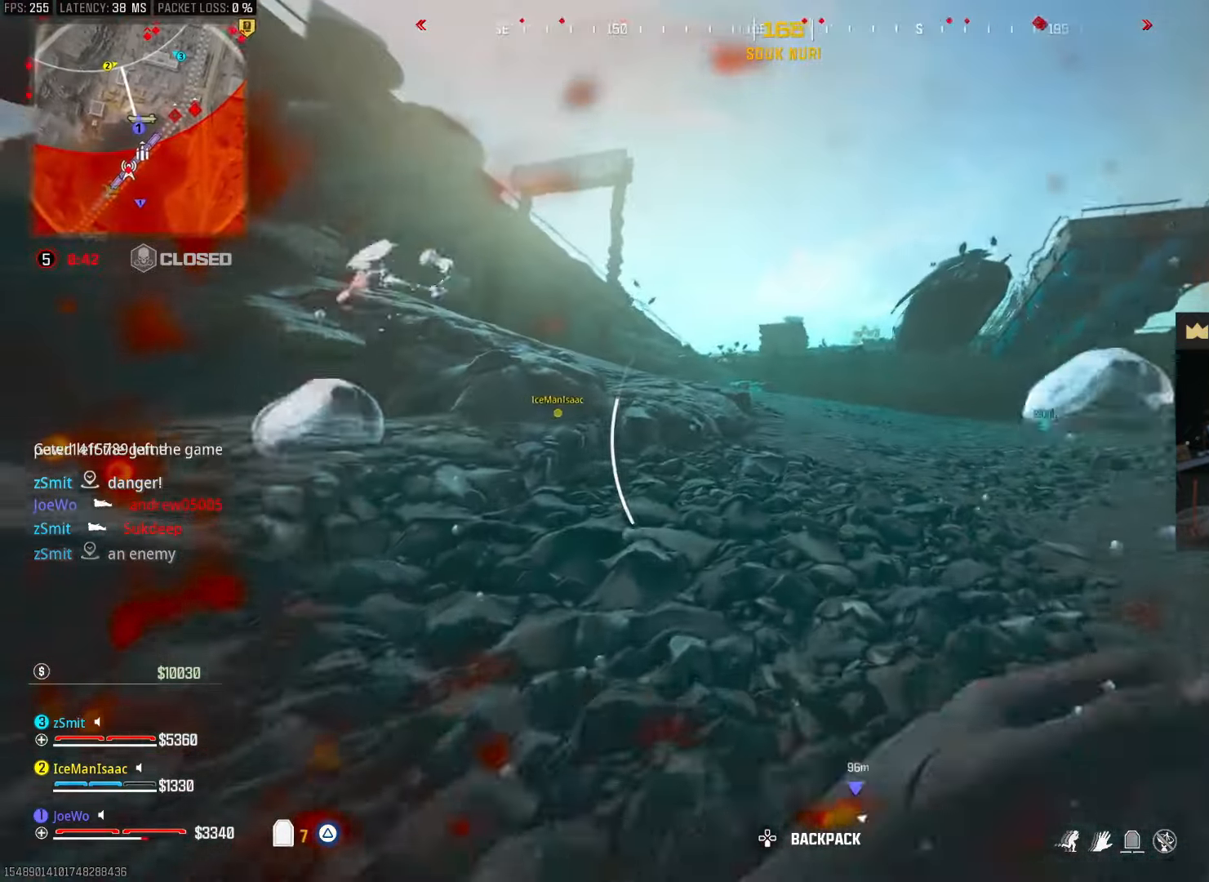
{"buttons": [], "left_stick": "up", "right_stick": "center", "events": []}
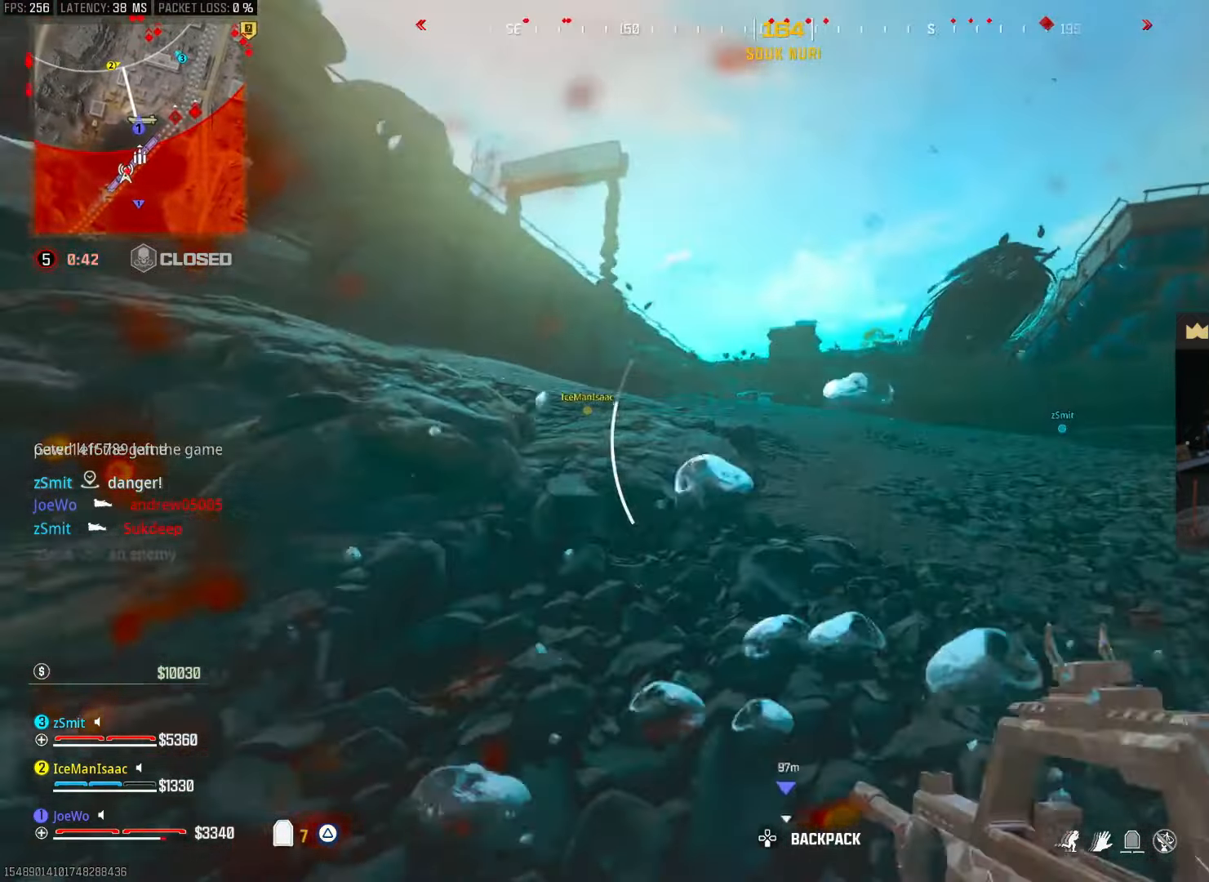
{"buttons": [], "left_stick": "up", "right_stick": "center", "events": []}
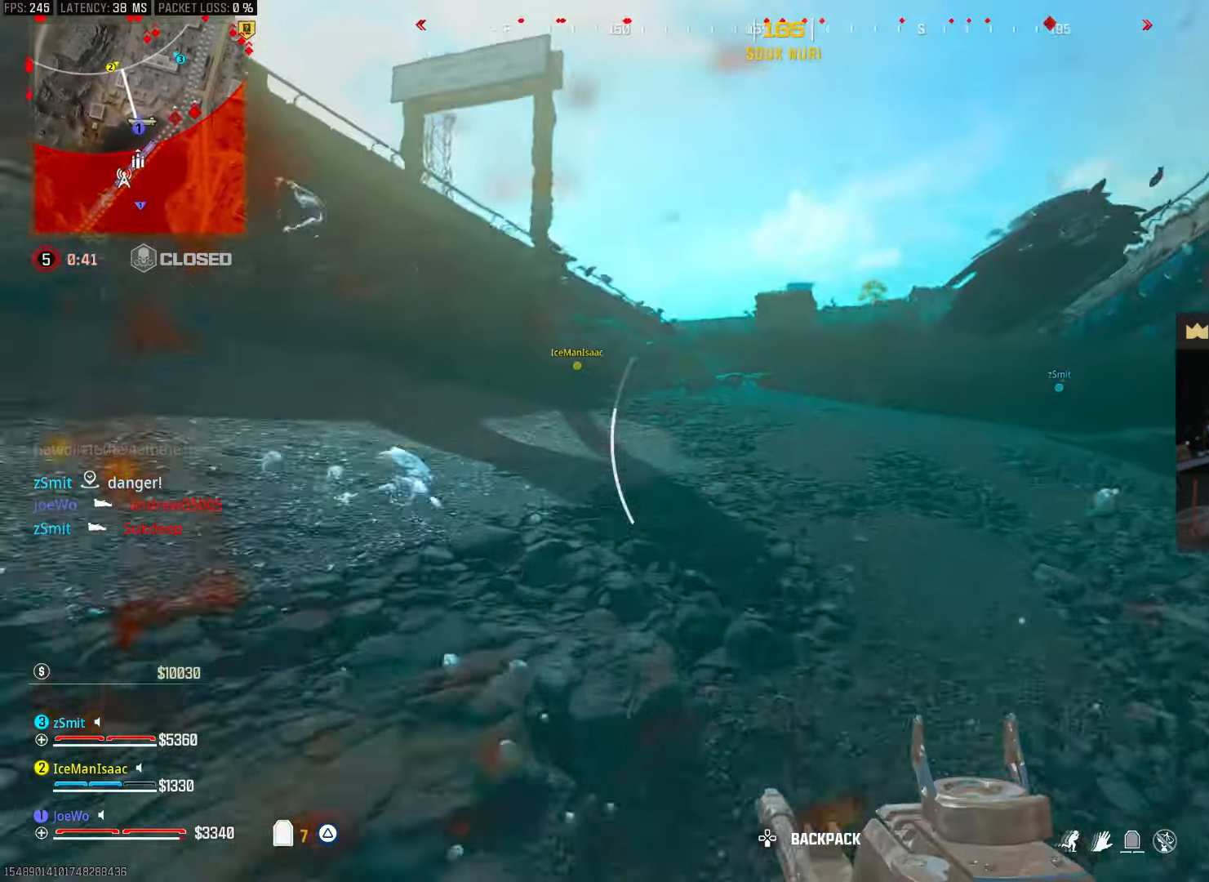
{"buttons": [], "left_stick": "up", "right_stick": "center", "events": []}
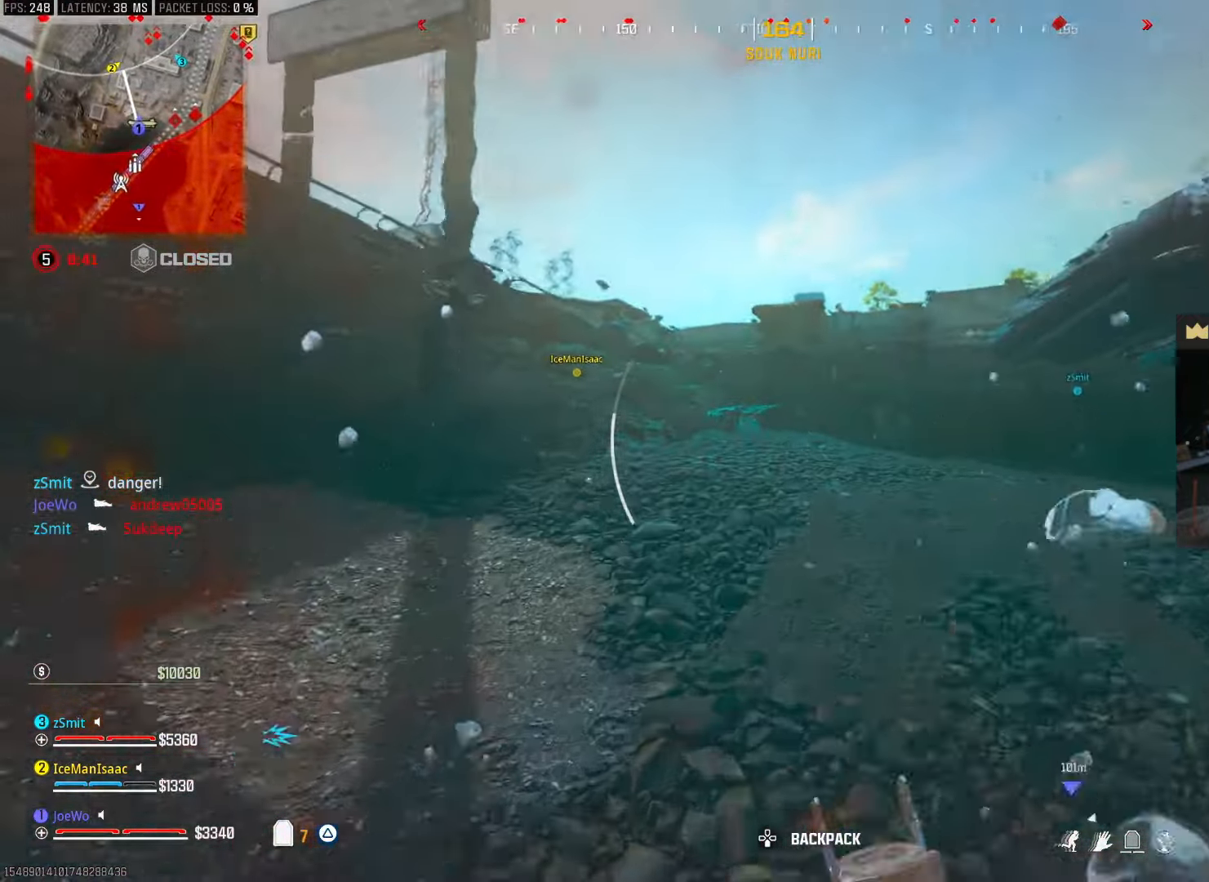
{"buttons": ["SQUARE"], "left_stick": "up", "right_stick": "center", "events": [[383, "right_stick", "up-left"], [433, "SQUARE", "down"], [433, "right_stick", "center"]]}
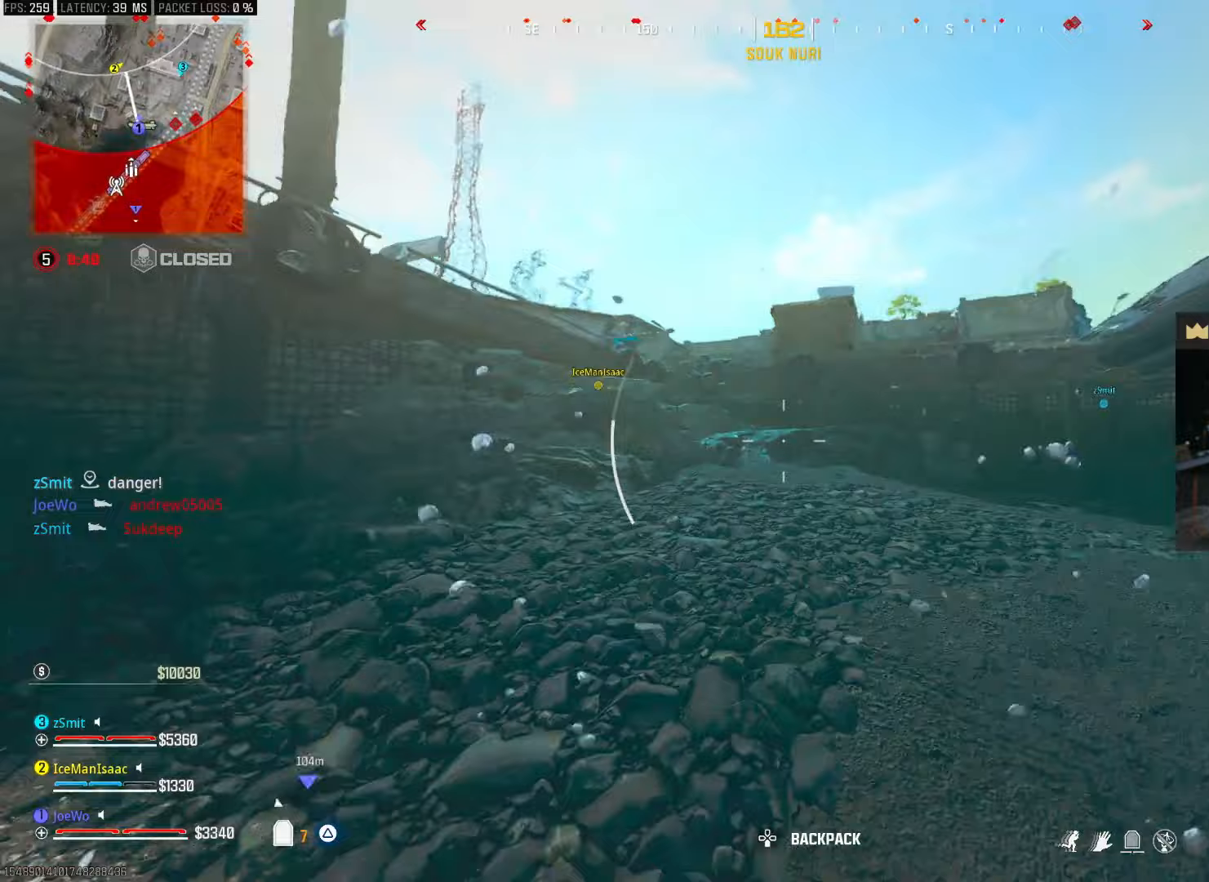
{"buttons": ["SQUARE"], "left_stick": "up", "right_stick": "center", "events": []}
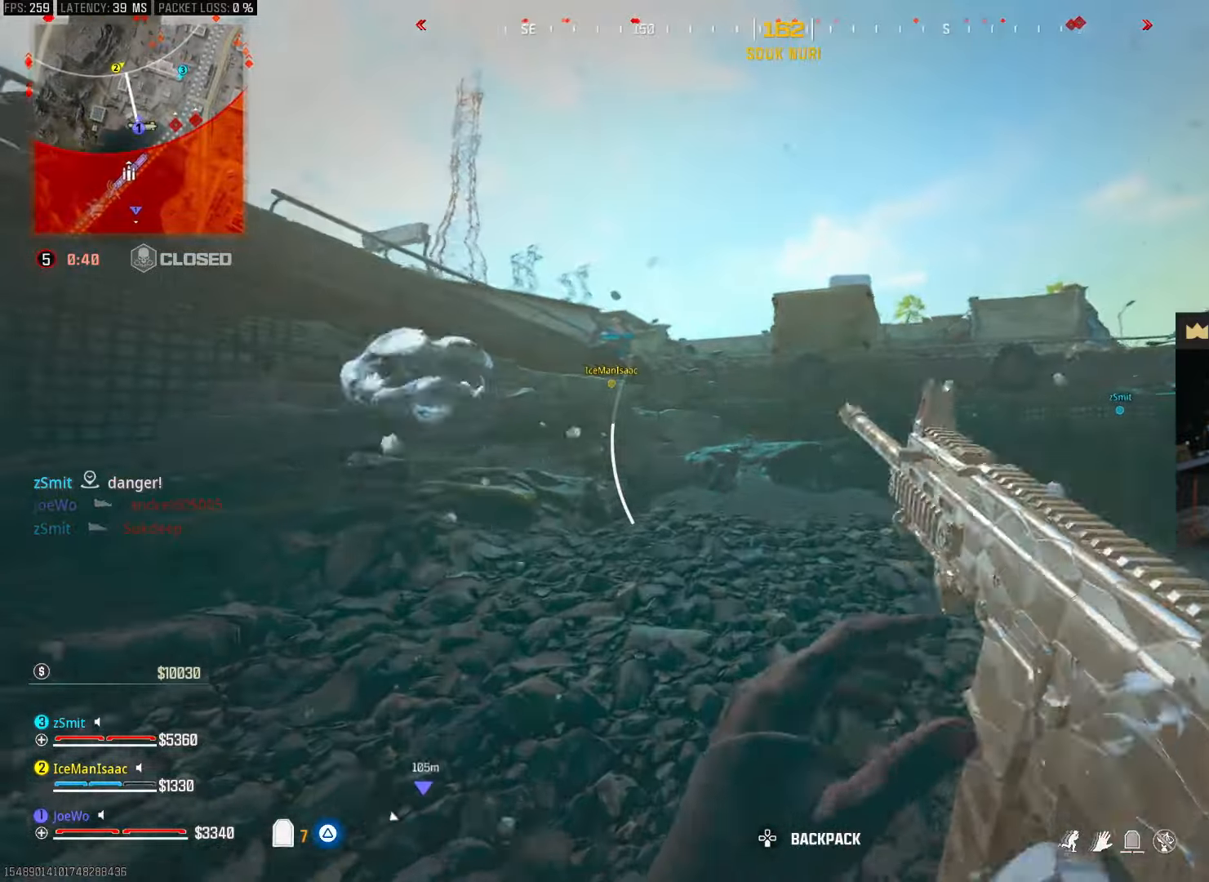
{"buttons": ["SQUARE"], "left_stick": "down-left", "right_stick": "right", "events": [[250, "right_stick", "right"], [283, "left_stick", "up-left"], [433, "left_stick", "down-left"]]}
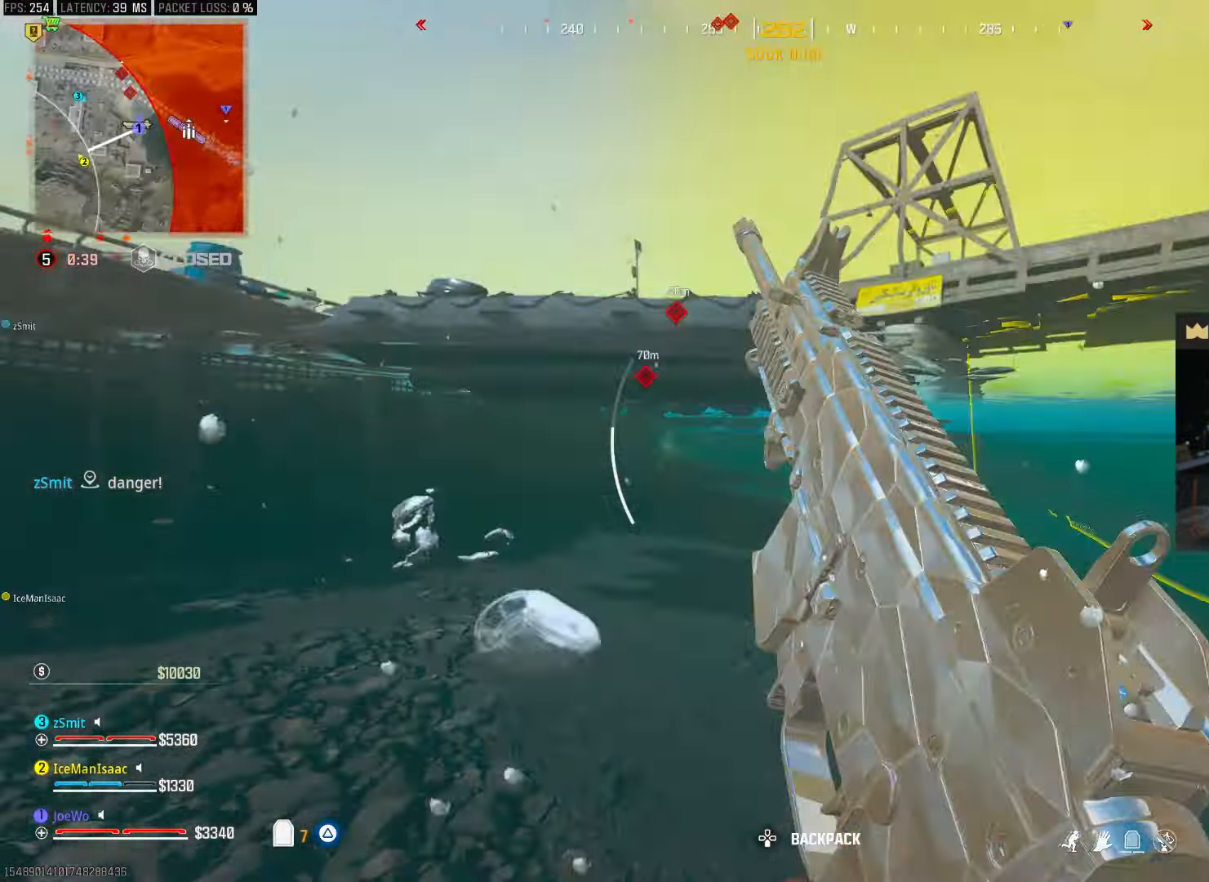
{"buttons": [], "left_stick": "down-right", "right_stick": "center", "events": [[67, "SQUARE", "up"], [67, "left_stick", "down"], [117, "right_stick", "center"], [200, "left_stick", "down-right"]]}
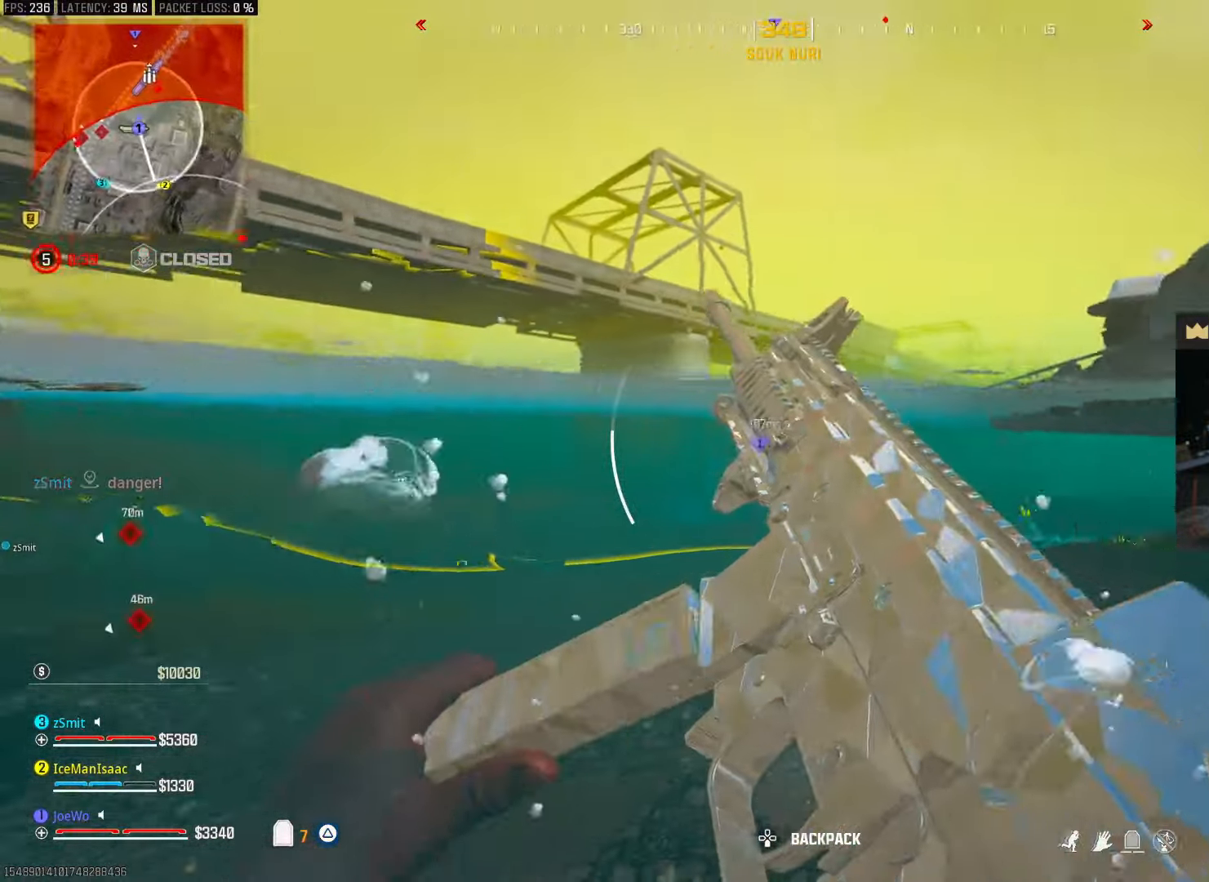
{"buttons": [], "left_stick": "right", "right_stick": "center", "events": [[267, "left_stick", "right"]]}
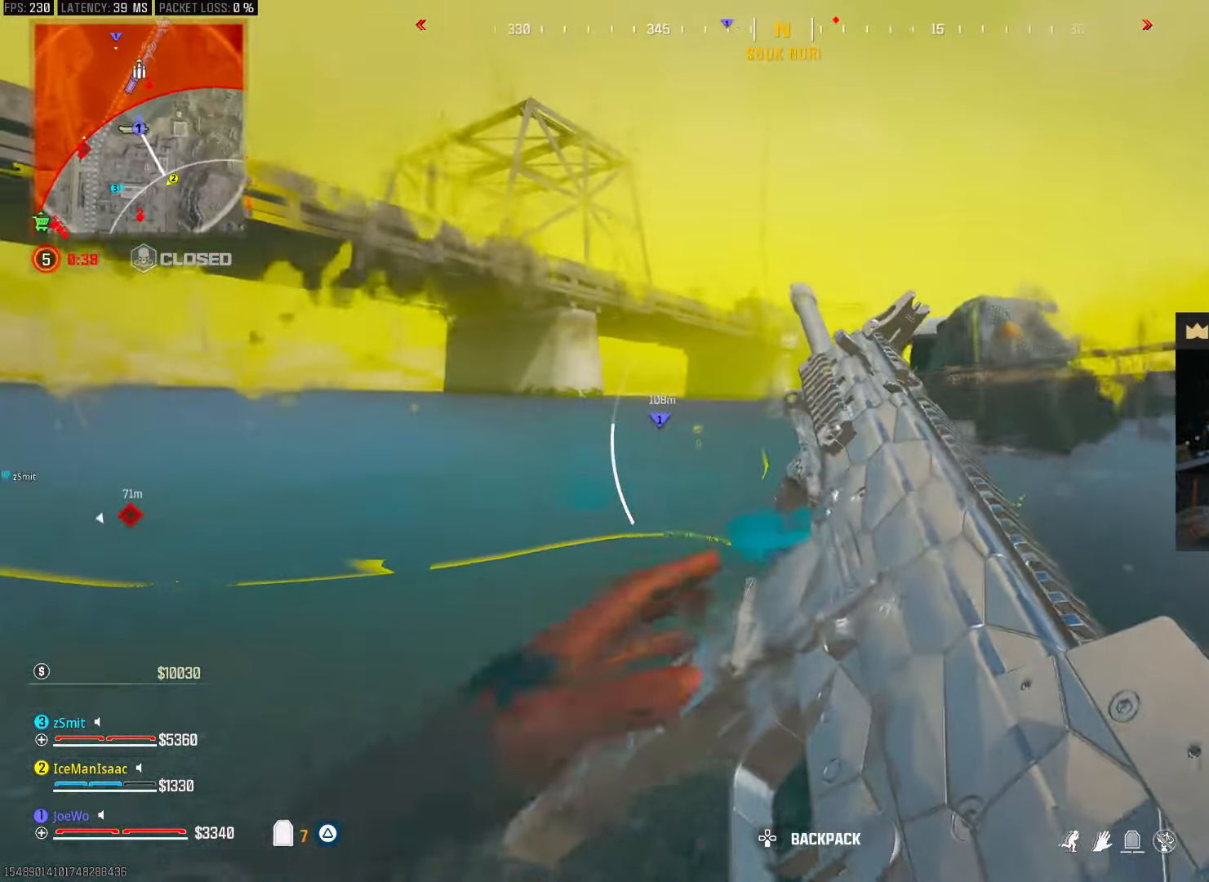
{"buttons": [], "left_stick": "up-right", "right_stick": "center", "events": [[200, "left_stick", "up-right"], [267, "right_stick", "right"], [450, "right_stick", "center"]]}
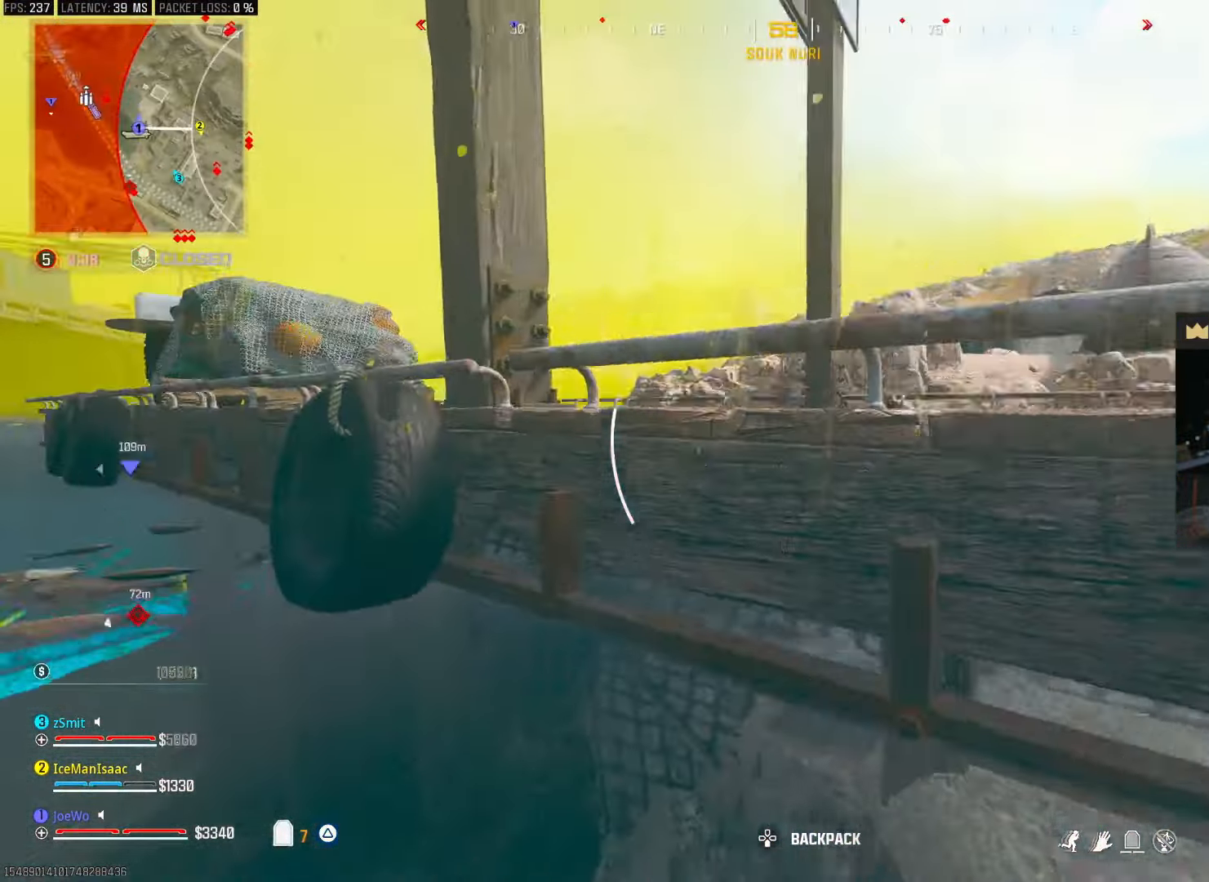
{"buttons": [], "left_stick": "up-right", "right_stick": "center", "events": [[367, "right_stick", "down"], [483, "right_stick", "center"]]}
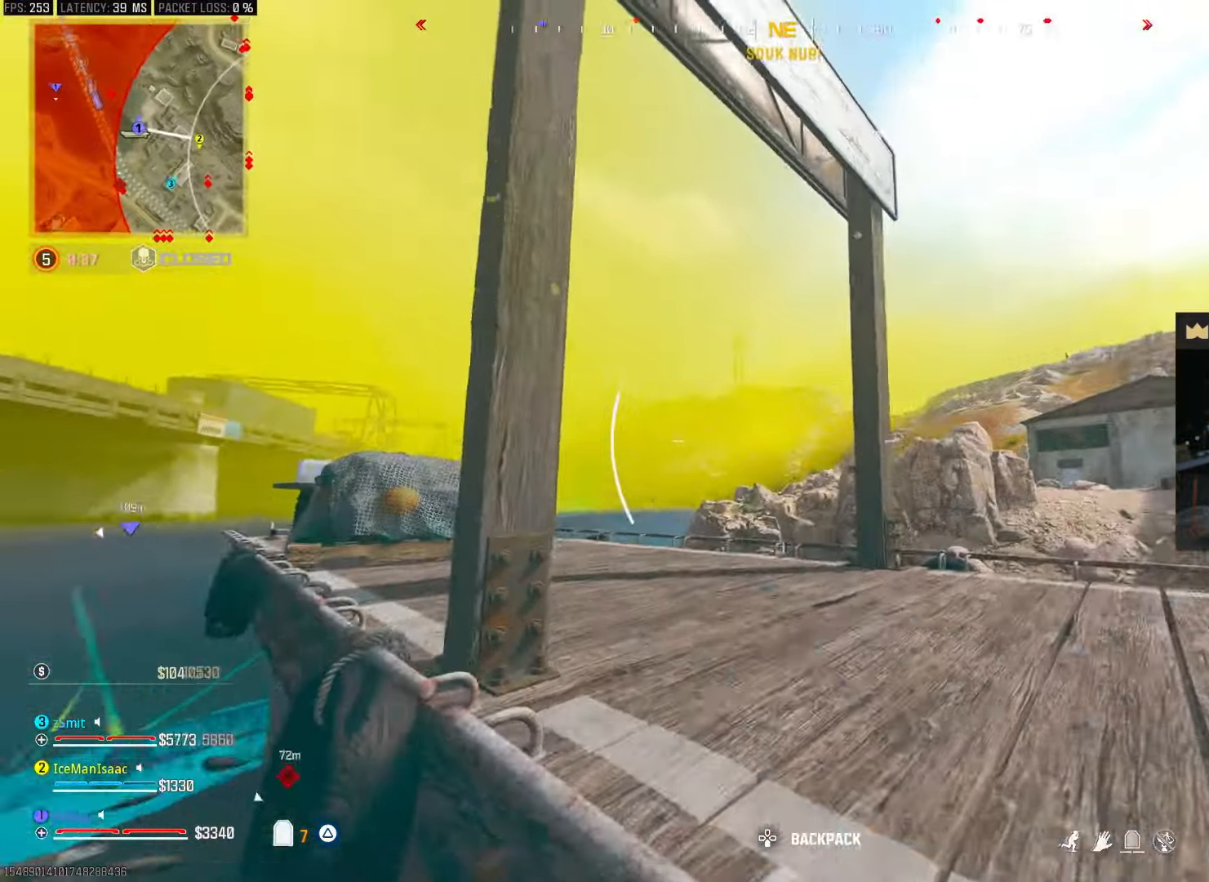
{"buttons": [], "left_stick": "up", "right_stick": "center", "events": [[33, "right_stick", "down-left"], [200, "left_stick", "up"], [283, "right_stick", "center"]]}
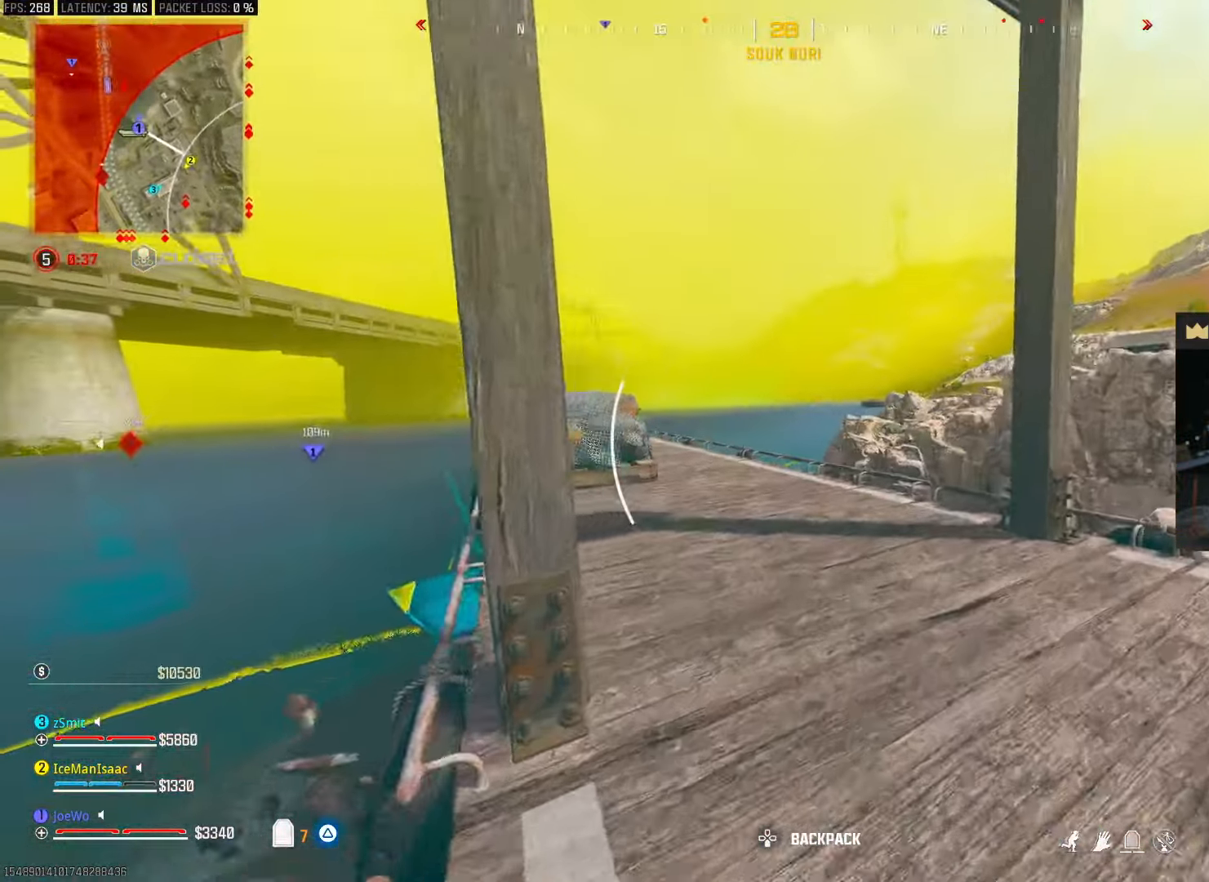
{"buttons": [], "left_stick": "up", "right_stick": "center", "events": []}
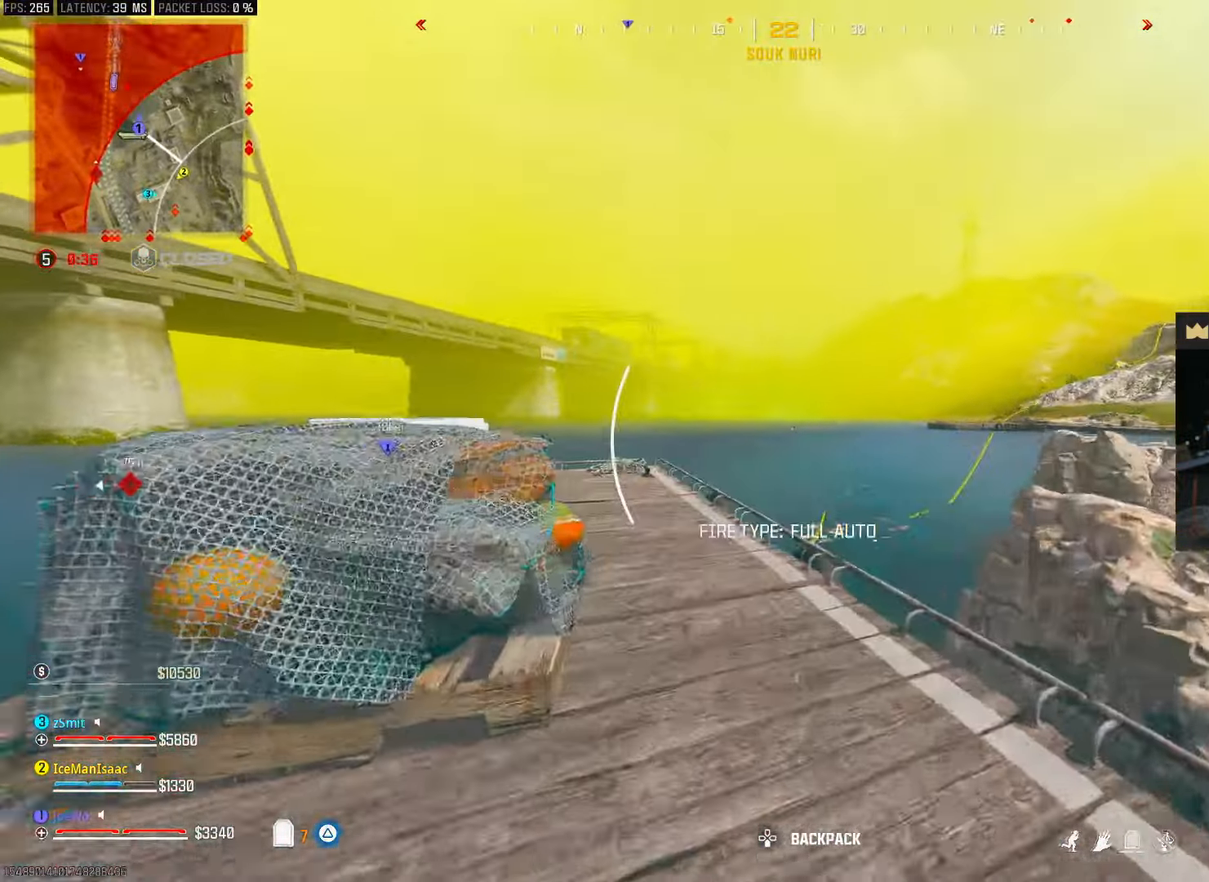
{"buttons": [], "left_stick": "left", "right_stick": "center", "events": [[133, "left_stick", "up-left"], [150, "CROSS", "down"], [200, "CROSS", "up"], [233, "left_stick", "left"]]}
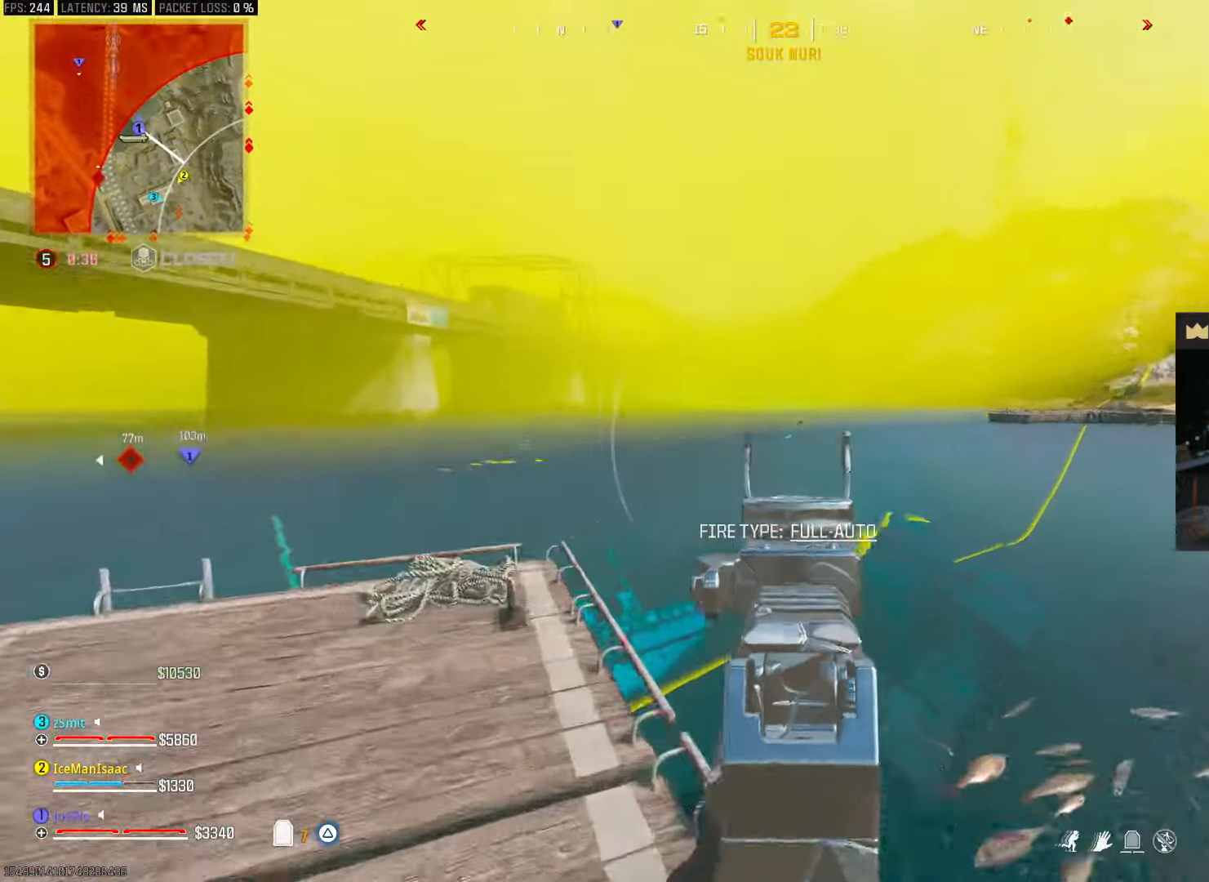
{"buttons": [], "left_stick": "left", "right_stick": "down-right", "events": [[17, "right_stick", "up"], [133, "left_stick", "right"], [183, "right_stick", "center"], [267, "left_stick", "center"], [333, "left_stick", "left"], [500, "right_stick", "down-right"]]}
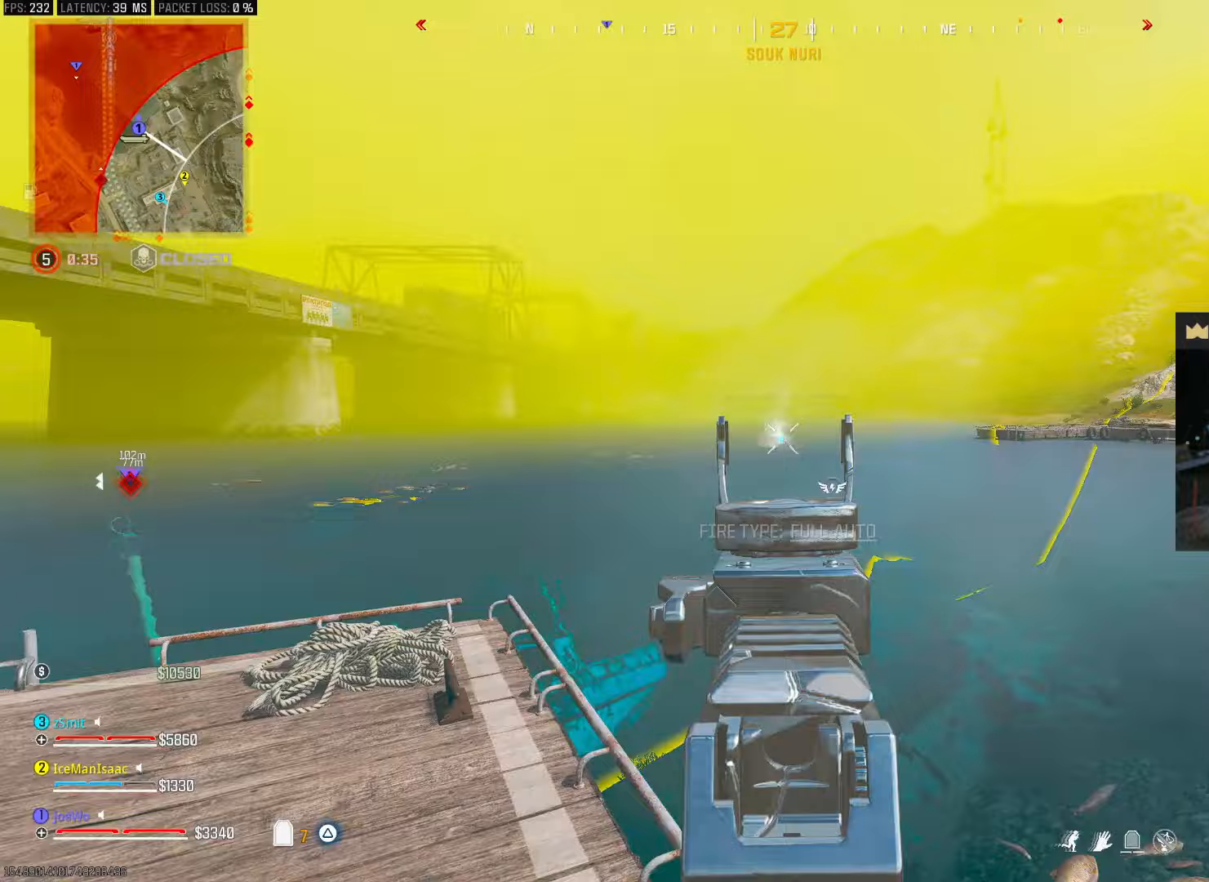
{"buttons": [], "left_stick": "down-right", "right_stick": "left", "events": [[183, "right_stick", "center"], [333, "left_stick", "down-right"], [383, "right_stick", "left"], [417, "SQUARE", "down"], [467, "SQUARE", "up"]]}
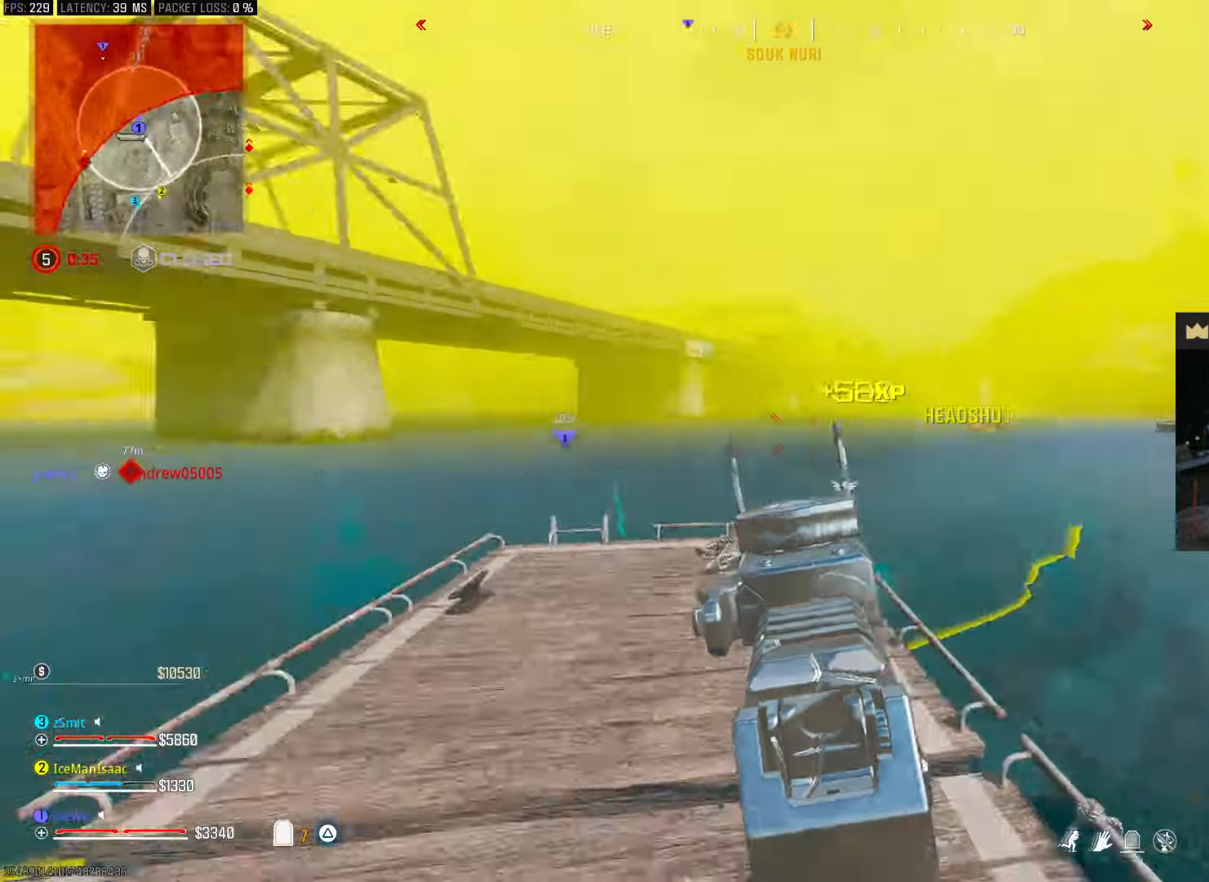
{"buttons": [], "left_stick": "left", "right_stick": "center", "events": [[17, "left_stick", "down"], [217, "left_stick", "right"], [300, "right_stick", "center"], [333, "left_stick", "up"], [450, "left_stick", "left"]]}